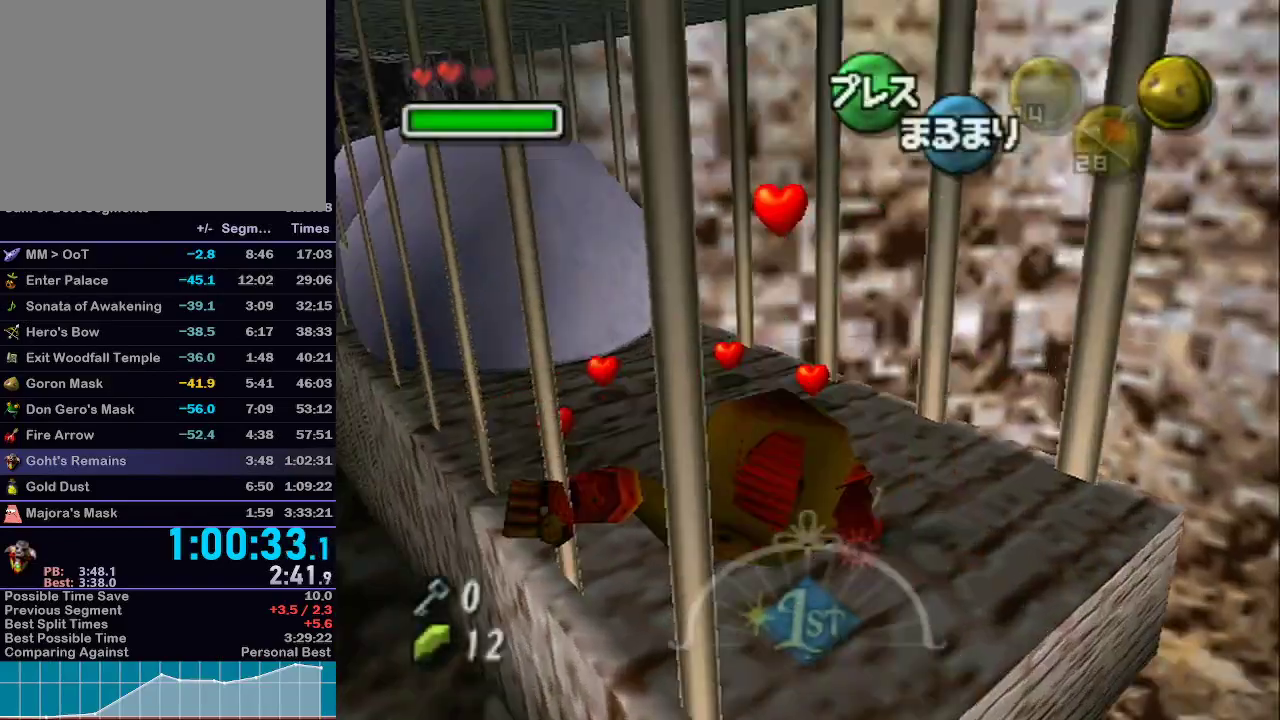
Gameplay with a controller (Nintendo layout); each line is a JSON object with the inputs held at the frame after it. "events" lists button and stick changes between this image and that frame as [ms after this image, input, new state], when the widget could be followed in between. Not read: L3 R3.
{"buttons": ["A", "L1"], "left_stick": "up", "right_stick": "center", "events": [[267, "B", "down"], [367, "B", "up"], [400, "left_stick", "up"], [467, "L1", "down"]]}
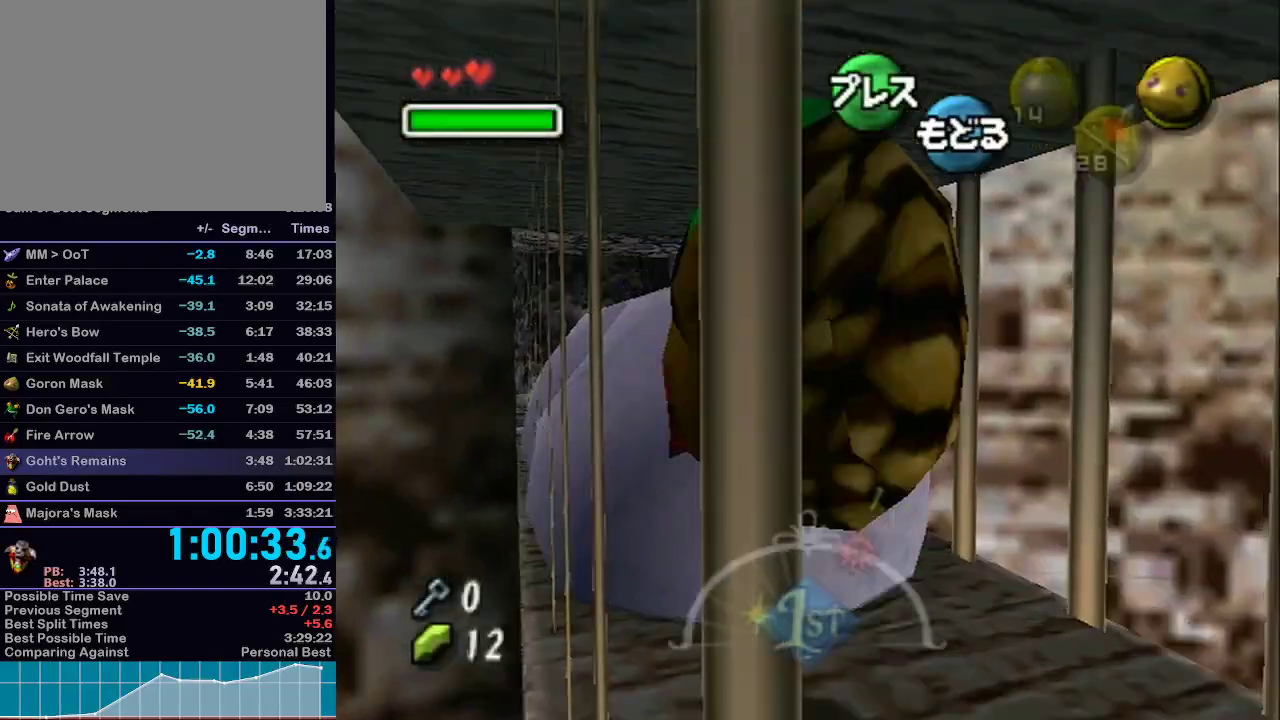
{"buttons": ["L1"], "left_stick": "up", "right_stick": "center", "events": [[450, "A", "up"]]}
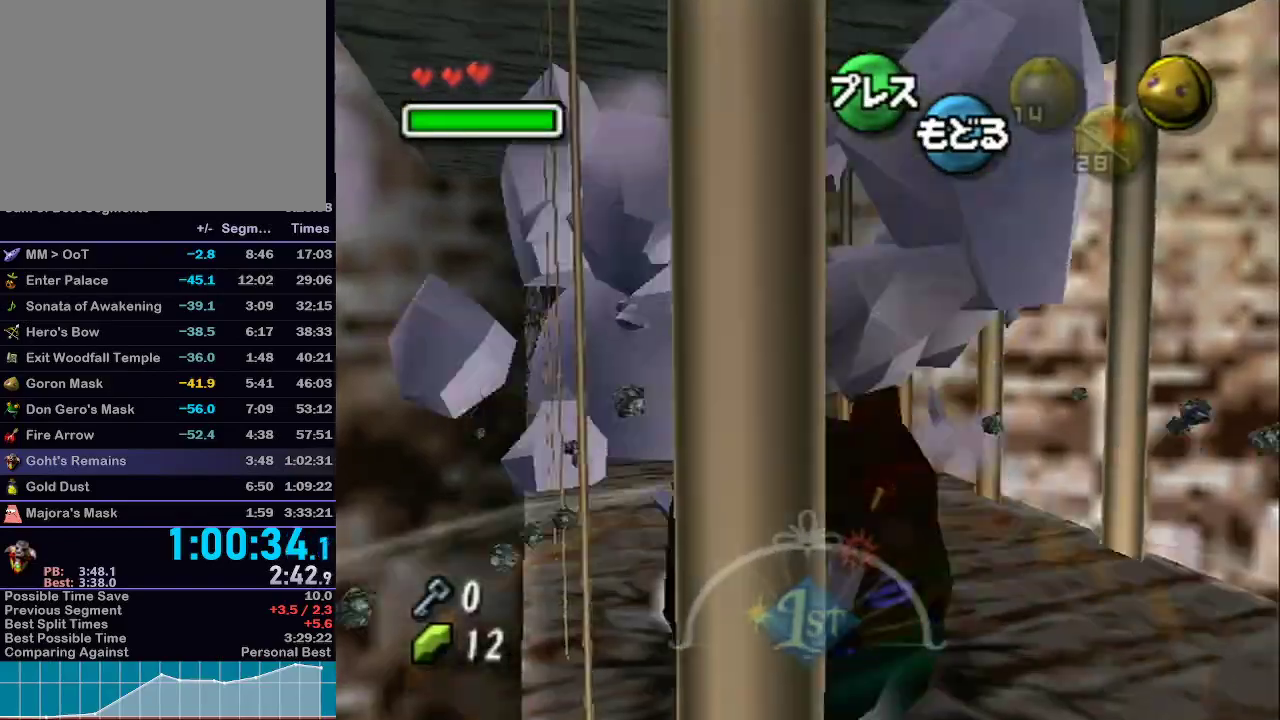
{"buttons": ["A", "L1"], "left_stick": "up", "right_stick": "center", "events": [[217, "A", "down"]]}
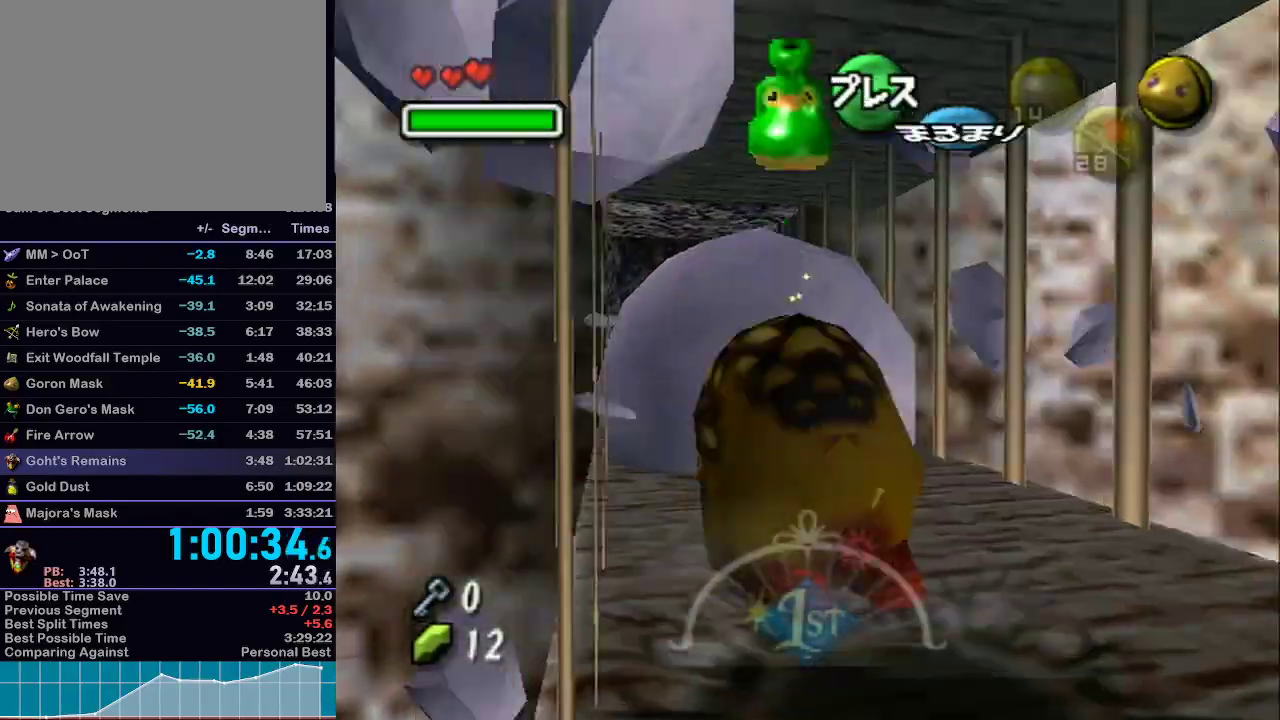
{"buttons": ["A", "L1"], "left_stick": "up", "right_stick": "center", "events": [[50, "B", "down"], [183, "B", "up"]]}
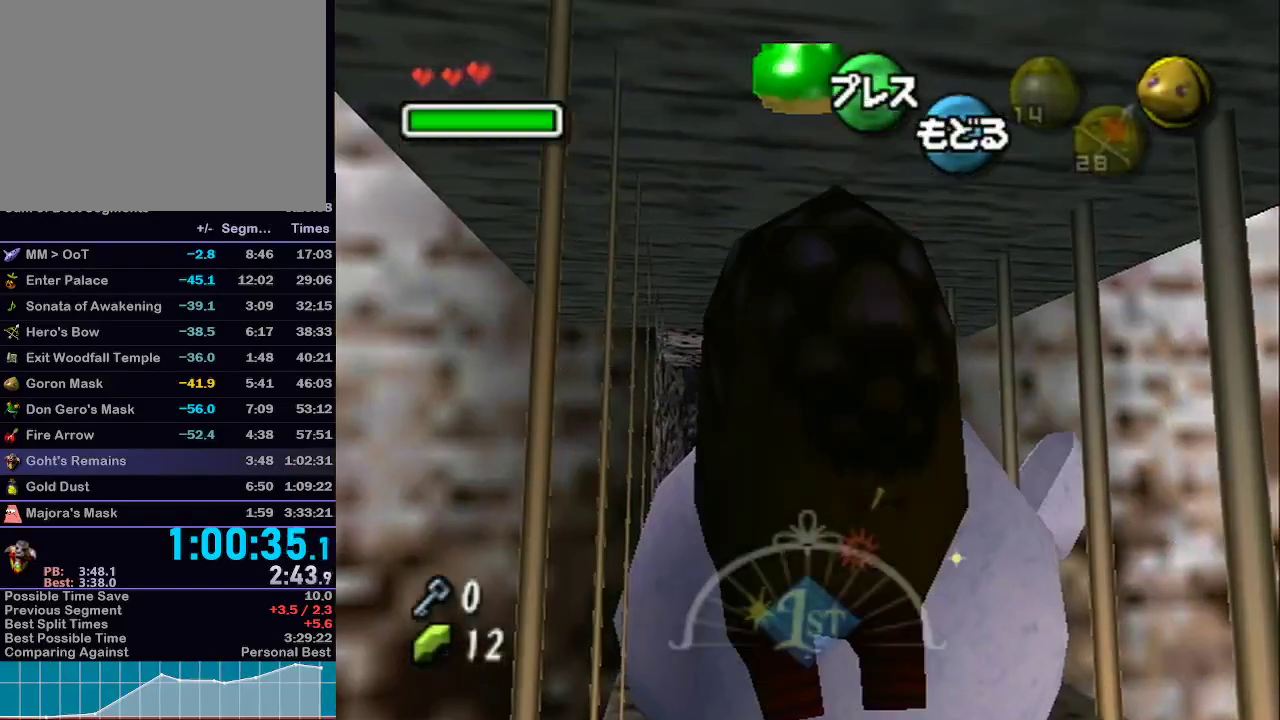
{"buttons": ["A", "L1"], "left_stick": "up", "right_stick": "center", "events": [[183, "A", "up"], [467, "A", "down"]]}
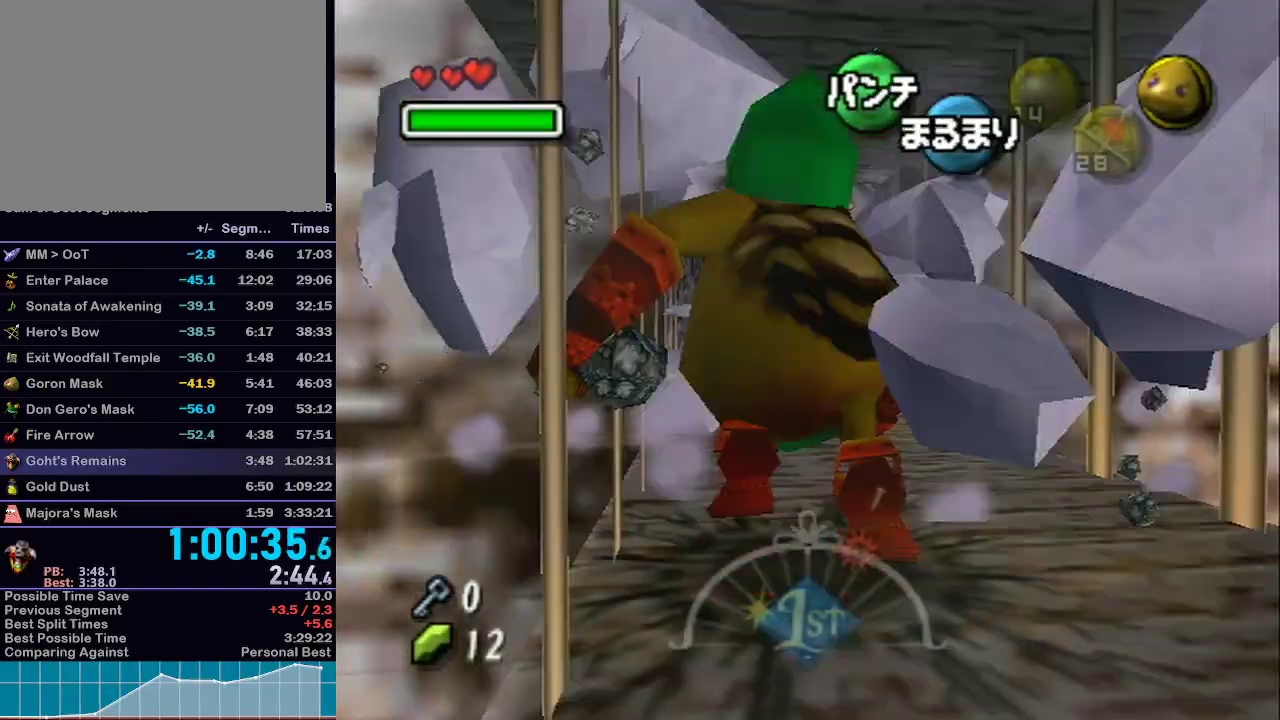
{"buttons": ["A", "L1"], "left_stick": "up", "right_stick": "center", "events": []}
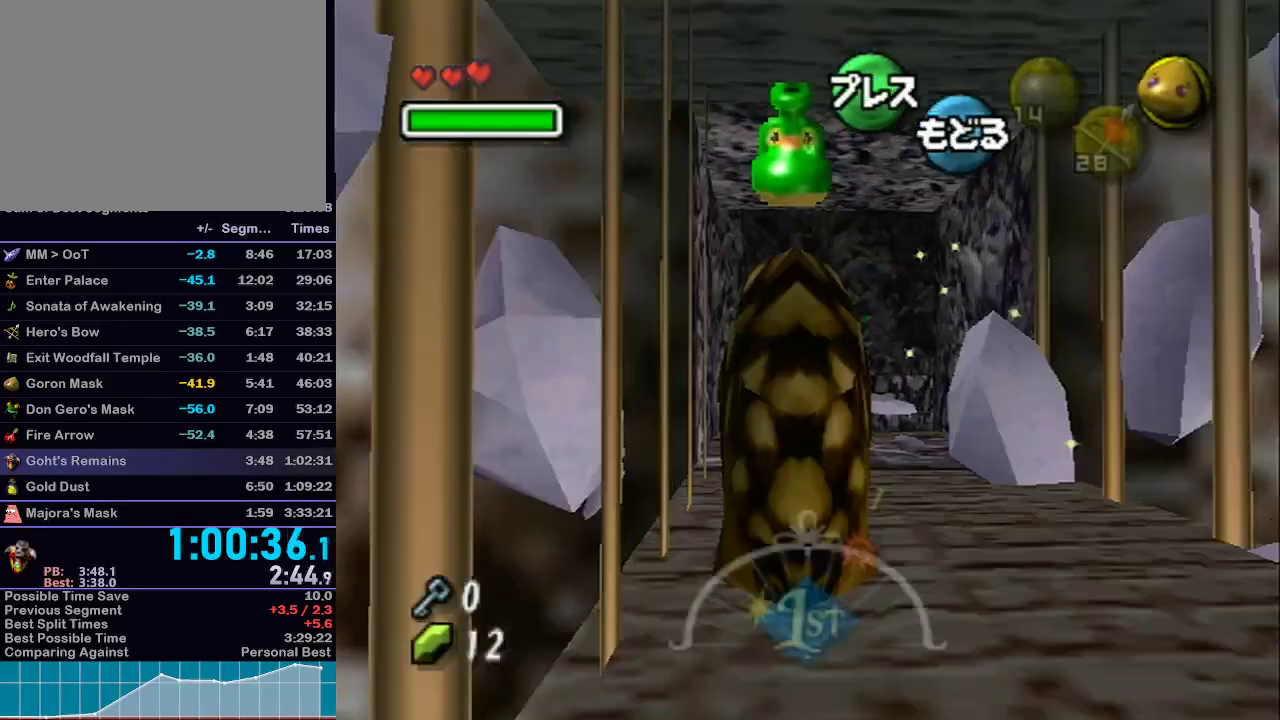
{"buttons": ["L1"], "left_stick": "up", "right_stick": "center", "events": [[217, "A", "up"]]}
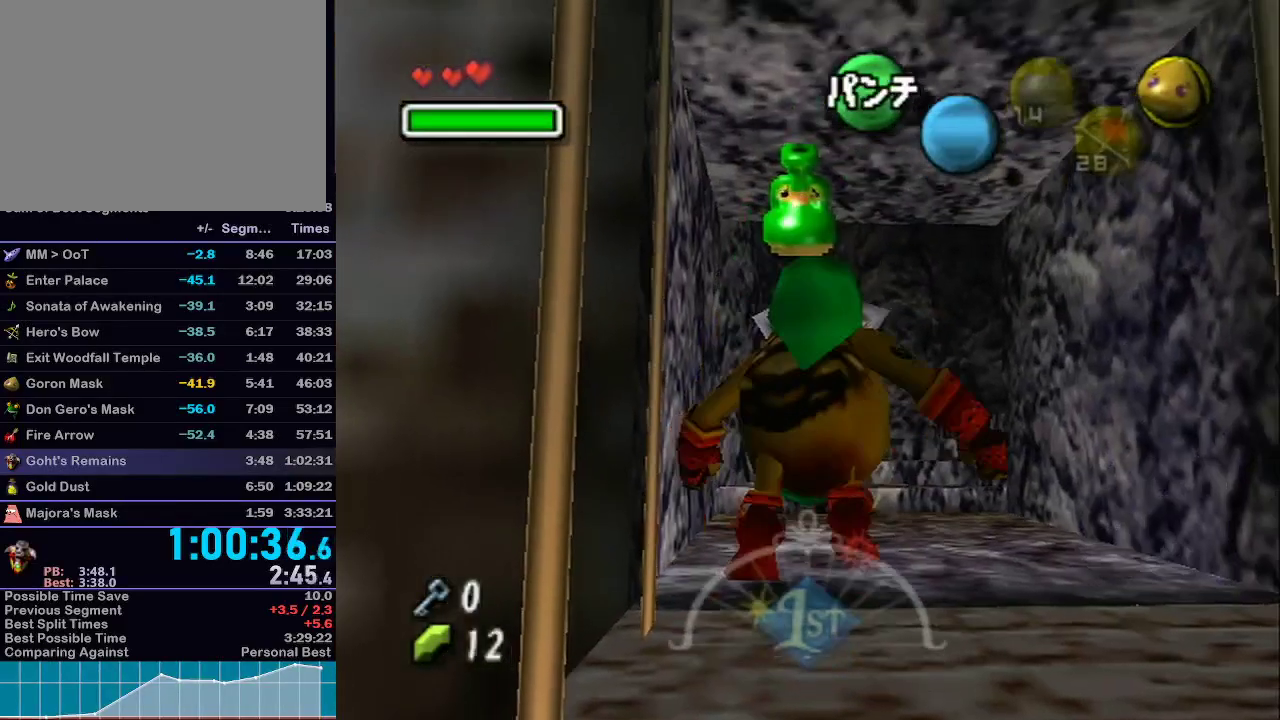
{"buttons": [], "left_stick": "center", "right_stick": "center", "events": [[150, "L1", "up"], [150, "left_stick", "center"]]}
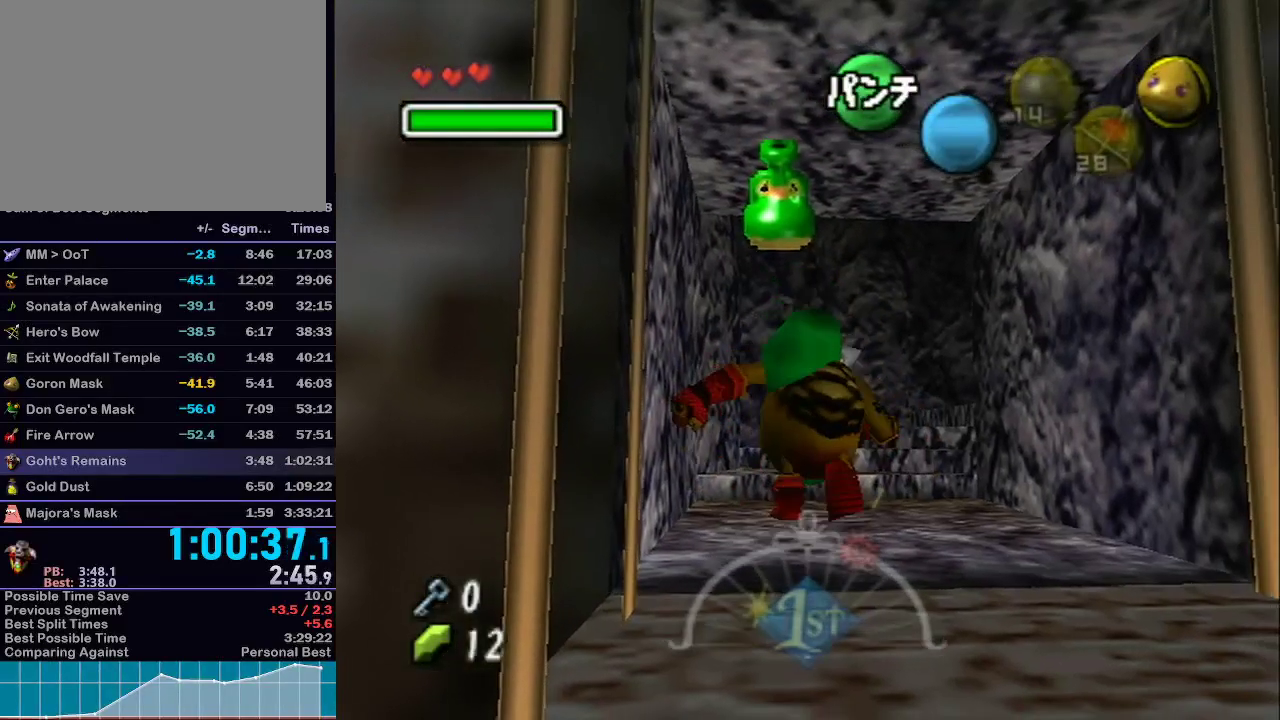
{"buttons": [], "left_stick": "center", "right_stick": "center", "events": []}
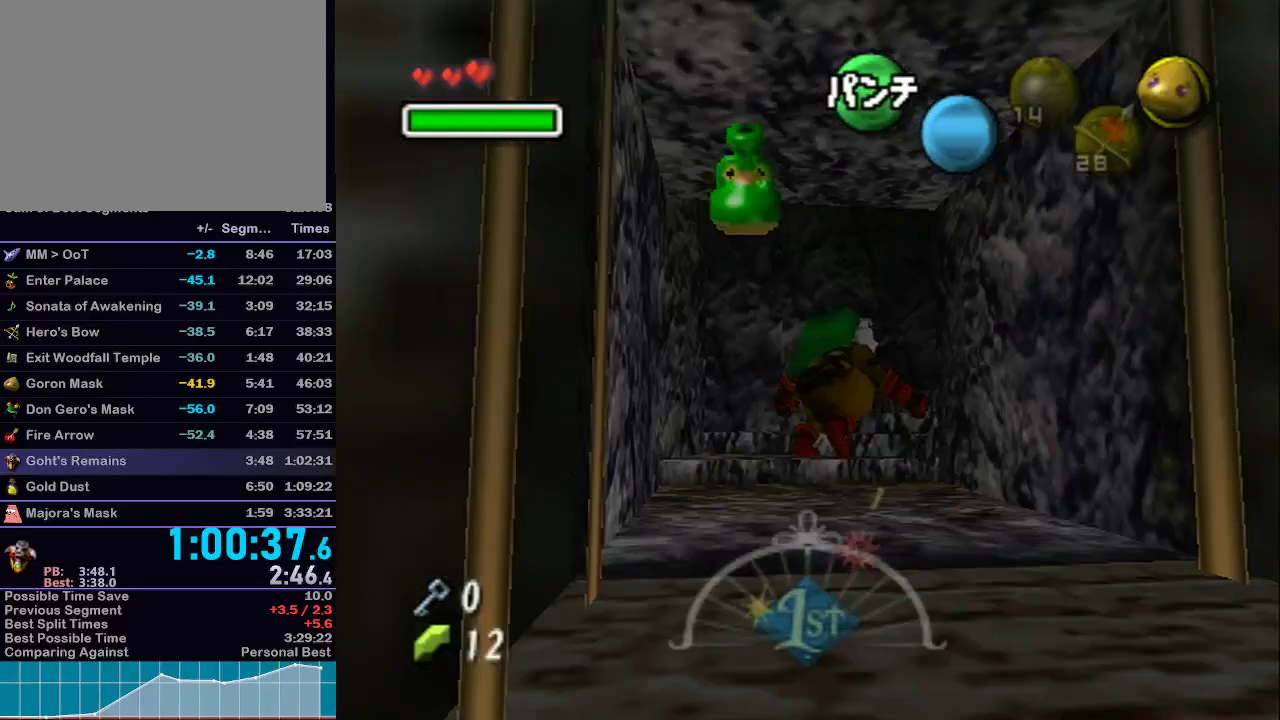
{"buttons": [], "left_stick": "center", "right_stick": "center", "events": []}
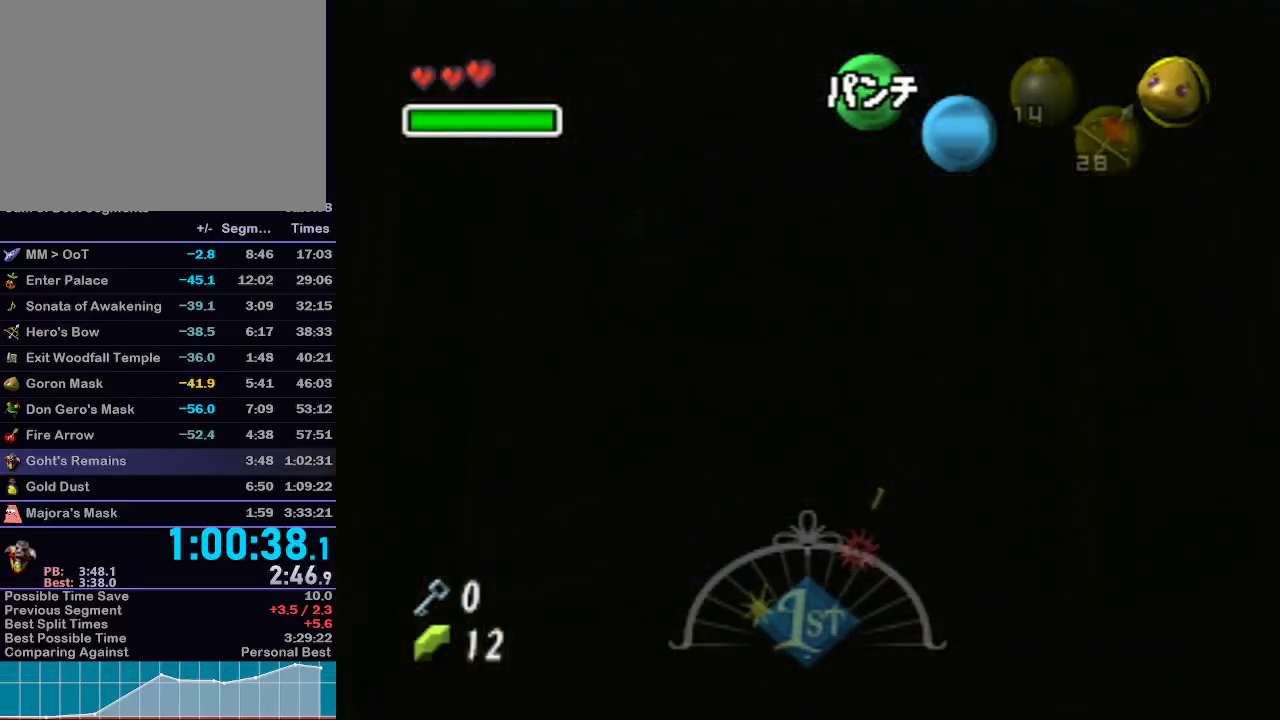
{"buttons": [], "left_stick": "center", "right_stick": "center", "events": []}
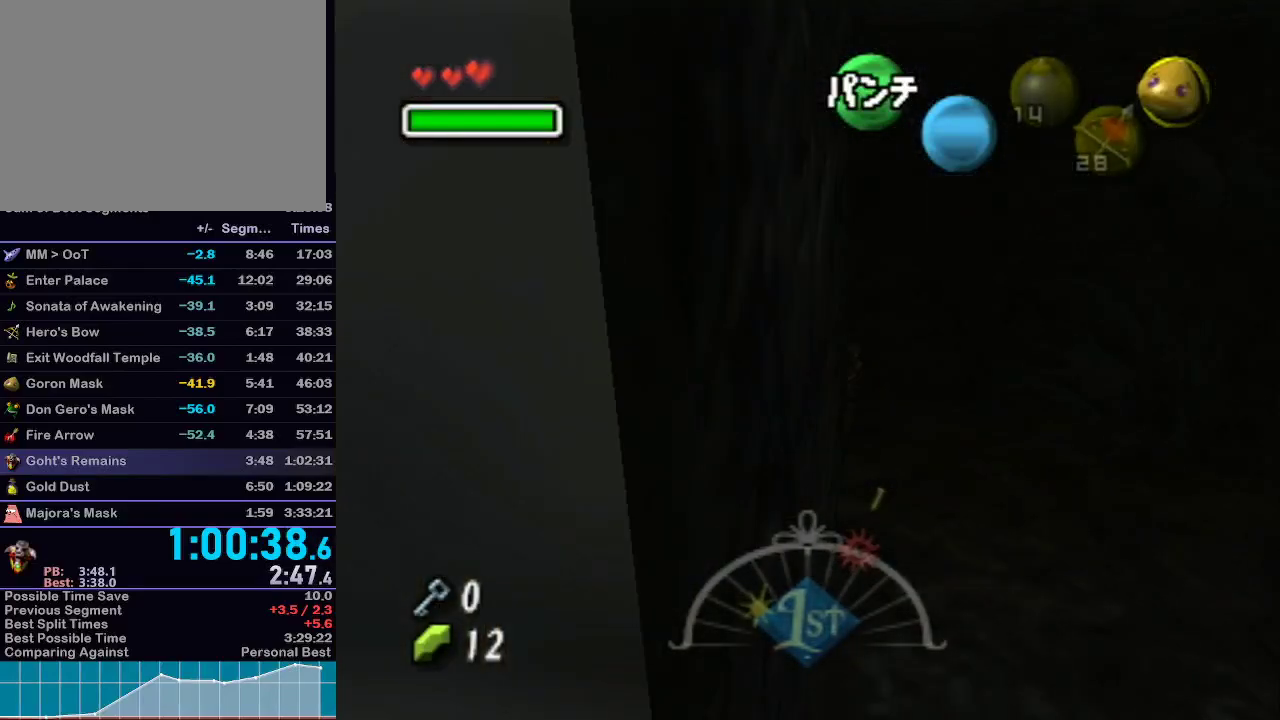
{"buttons": [], "left_stick": "center", "right_stick": "center", "events": []}
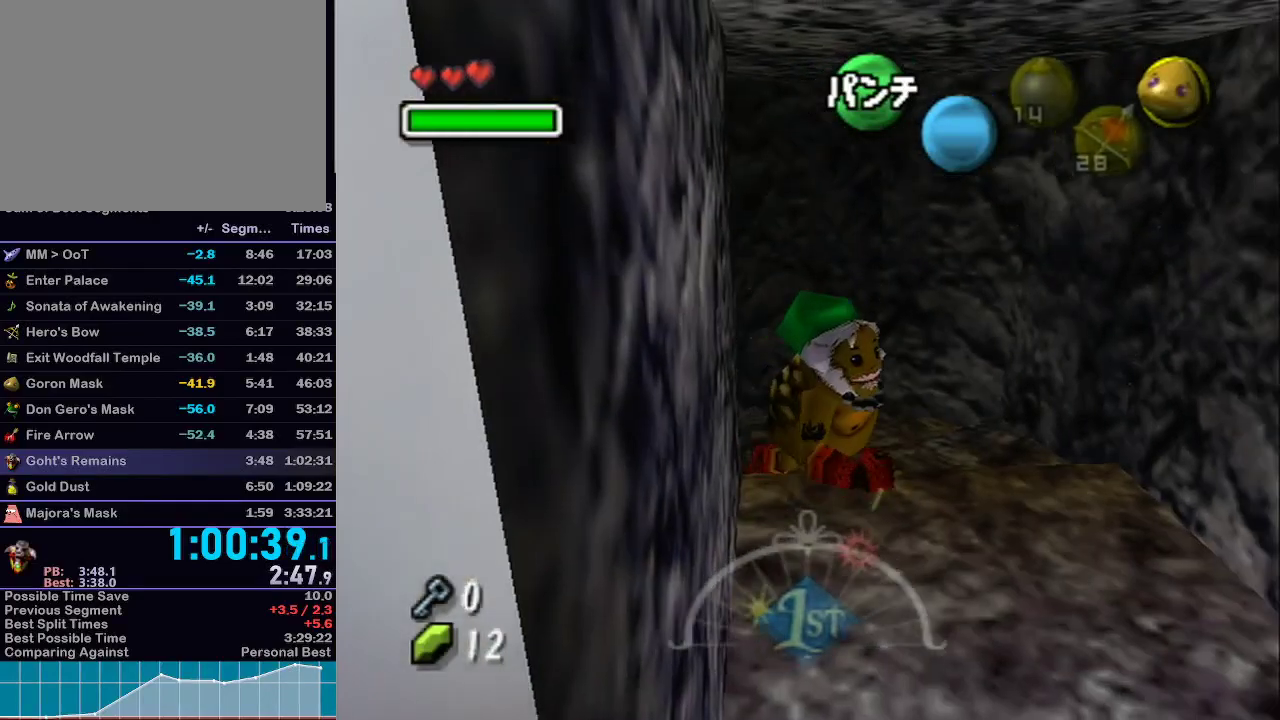
{"buttons": [], "left_stick": "center", "right_stick": "center", "events": [[300, "R1", "down"], [300, "right_stick", "down-left"], [367, "R1", "up"], [367, "right_stick", "center"]]}
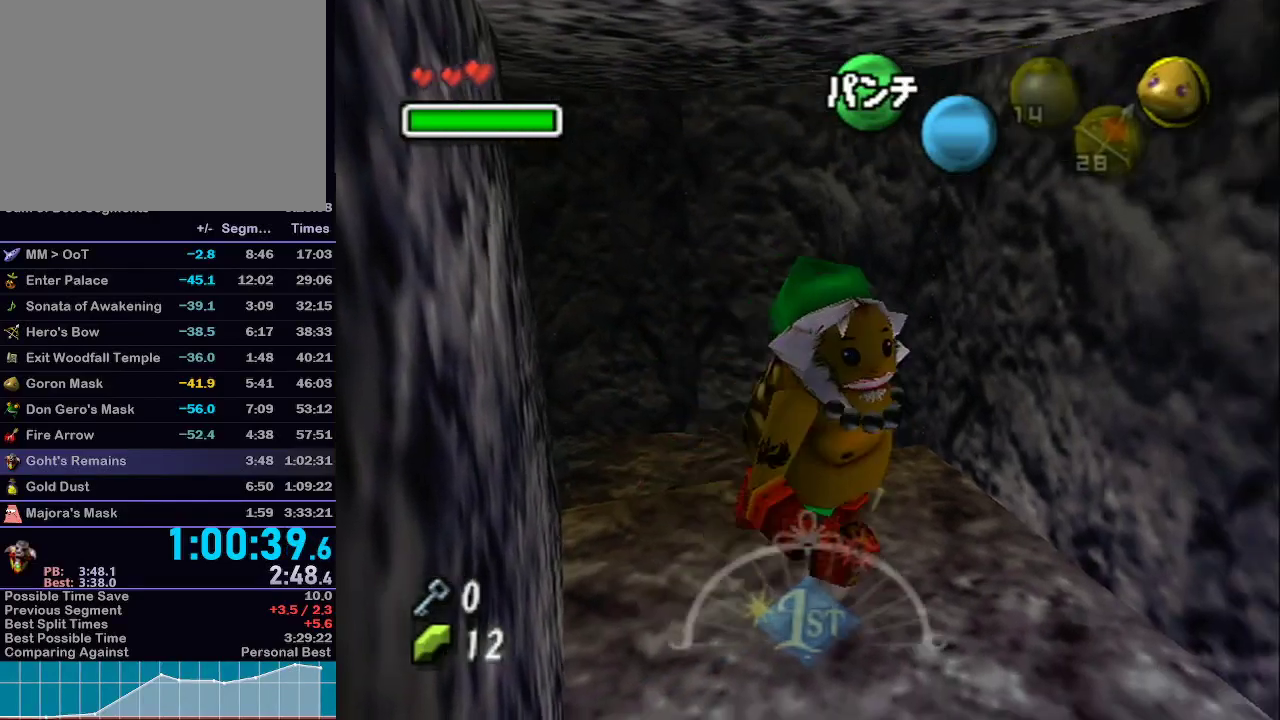
{"buttons": [], "left_stick": "center", "right_stick": "center", "events": []}
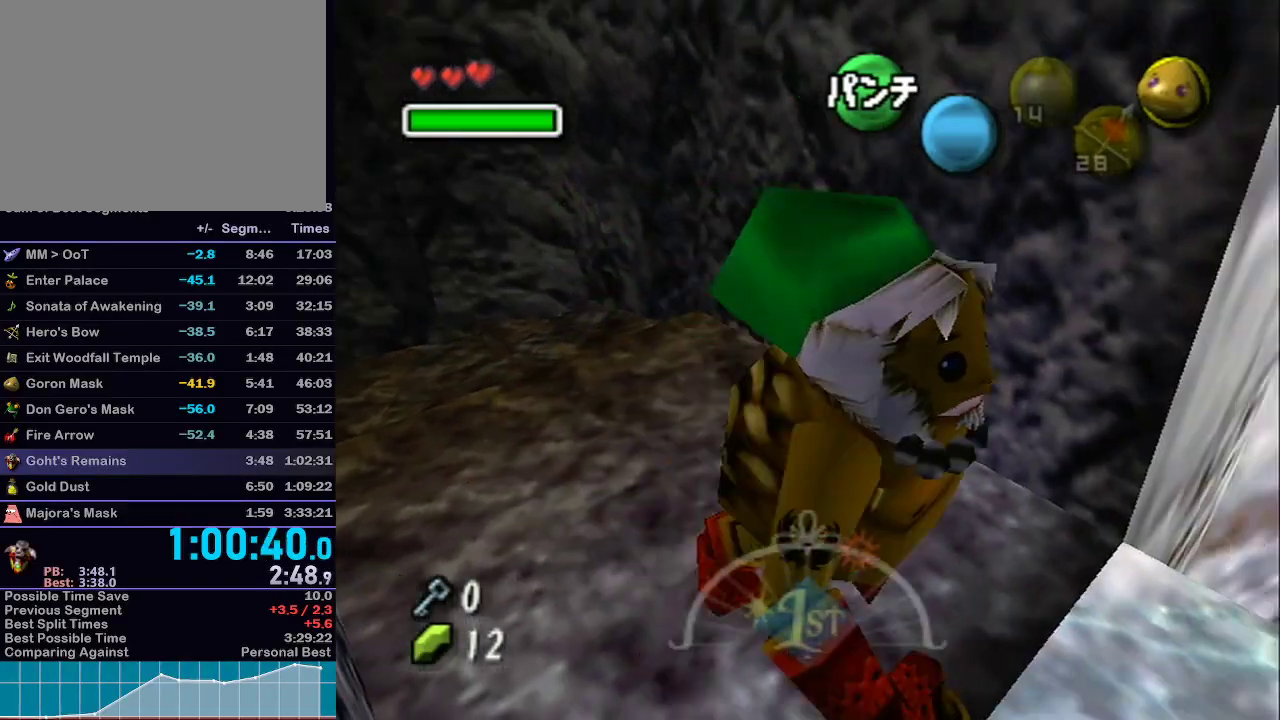
{"buttons": ["L1"], "left_stick": "center", "right_stick": "center", "events": [[333, "L1", "down"]]}
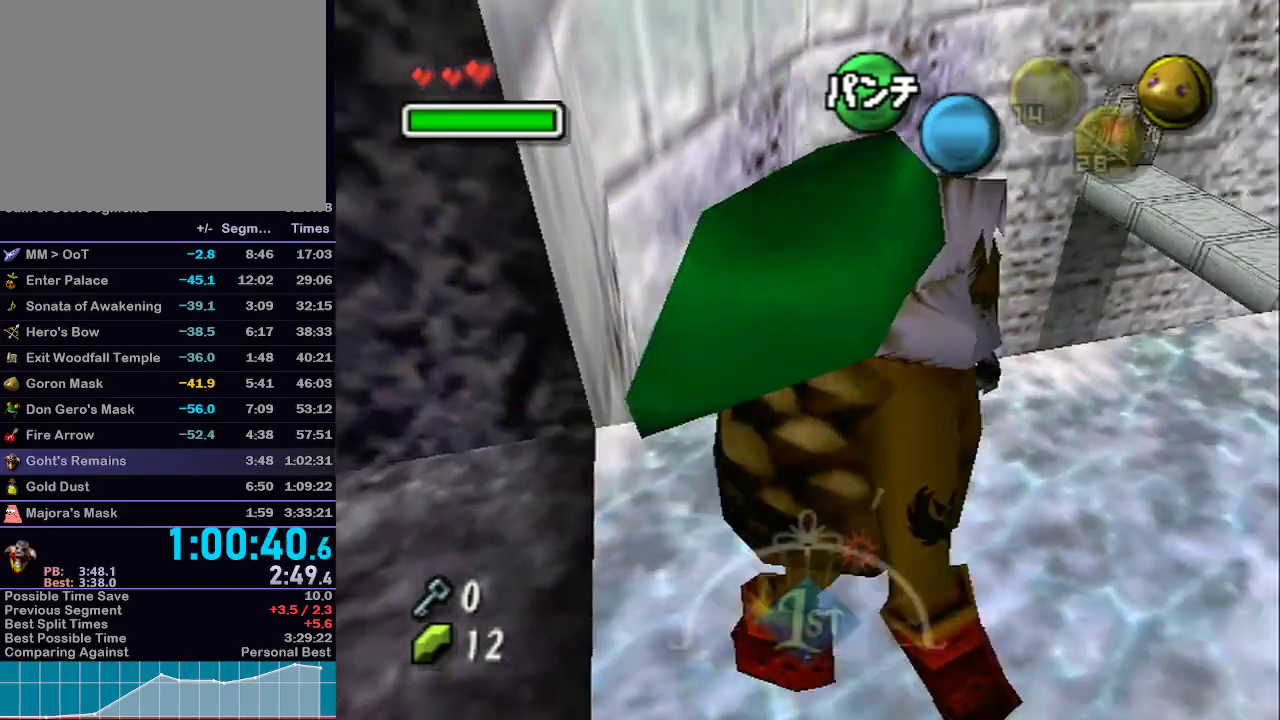
{"buttons": ["L1"], "left_stick": "center", "right_stick": "center", "events": []}
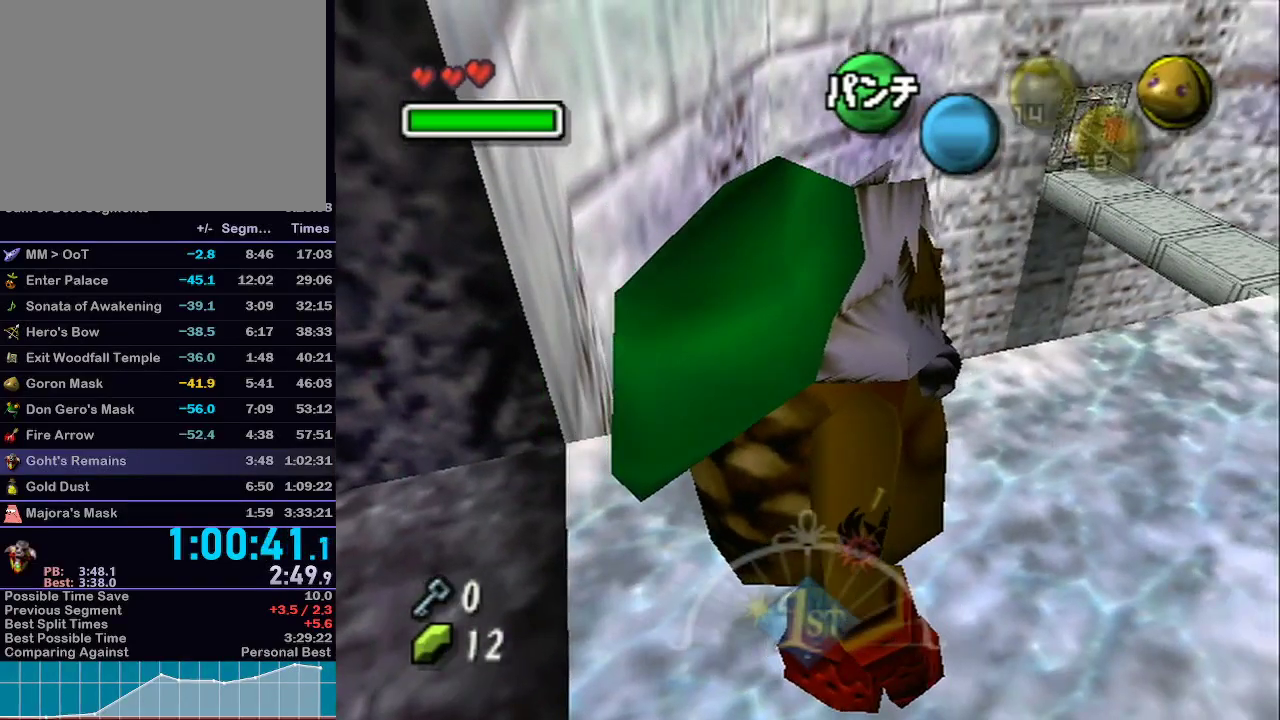
{"buttons": ["A", "L1"], "left_stick": "up", "right_stick": "center", "events": [[150, "A", "down"], [433, "left_stick", "up"]]}
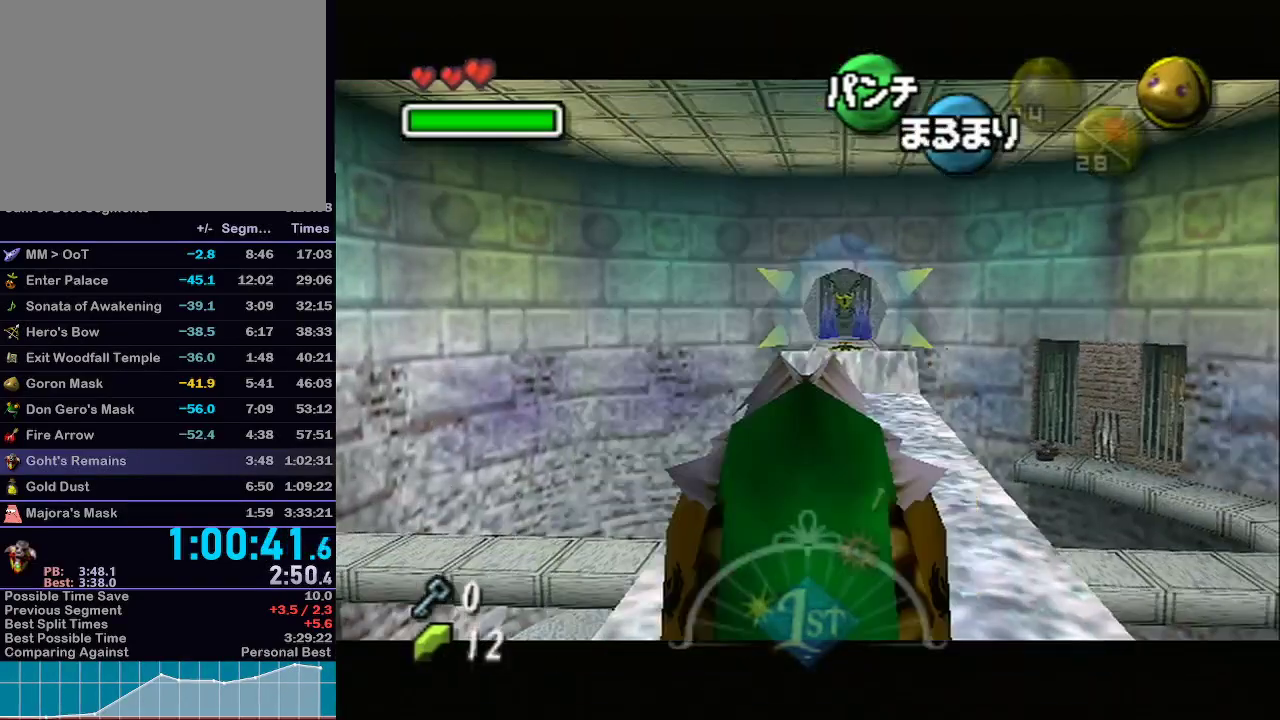
{"buttons": ["A", "L1"], "left_stick": "up", "right_stick": "center", "events": []}
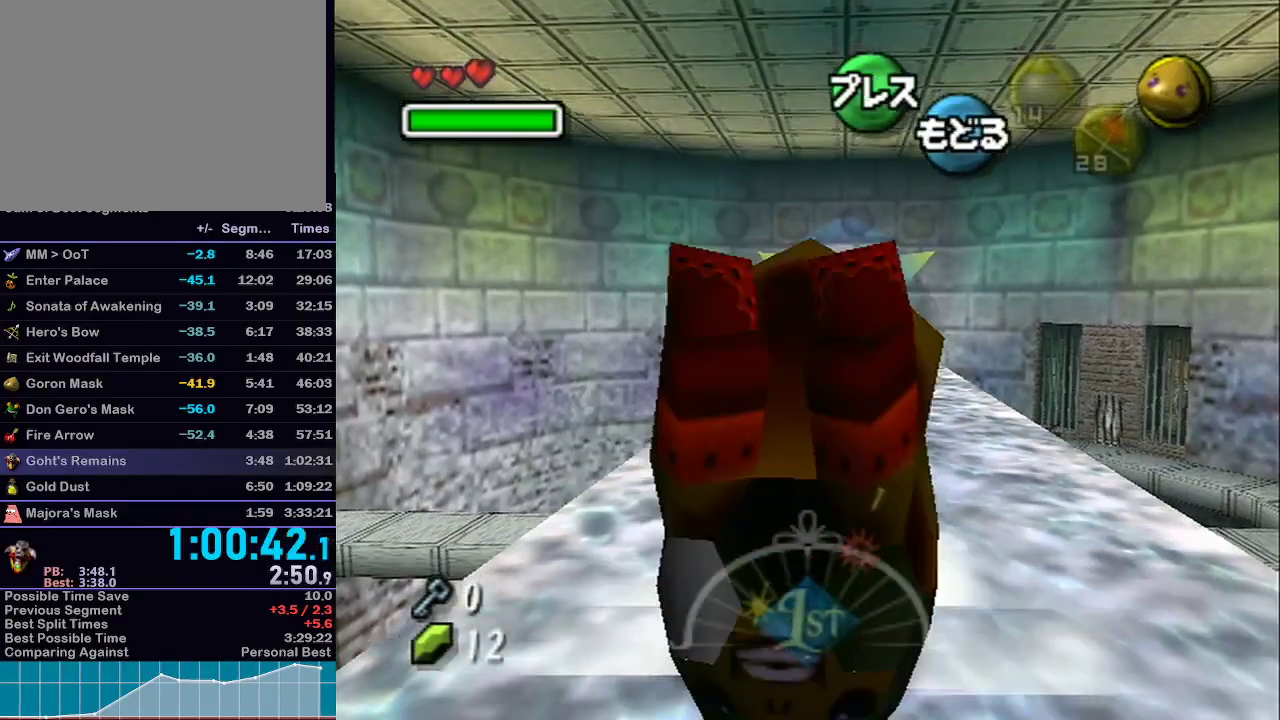
{"buttons": ["A", "L1"], "left_stick": "up", "right_stick": "center", "events": []}
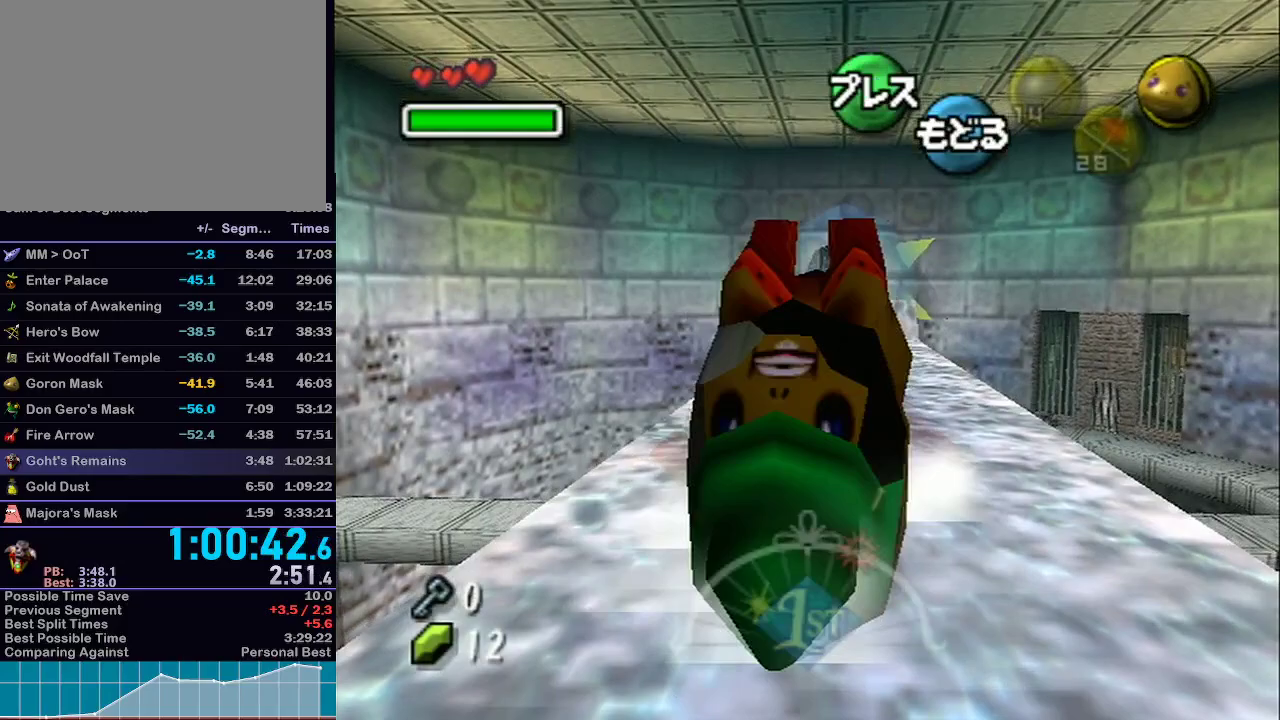
{"buttons": ["A", "L1"], "left_stick": "up", "right_stick": "center", "events": []}
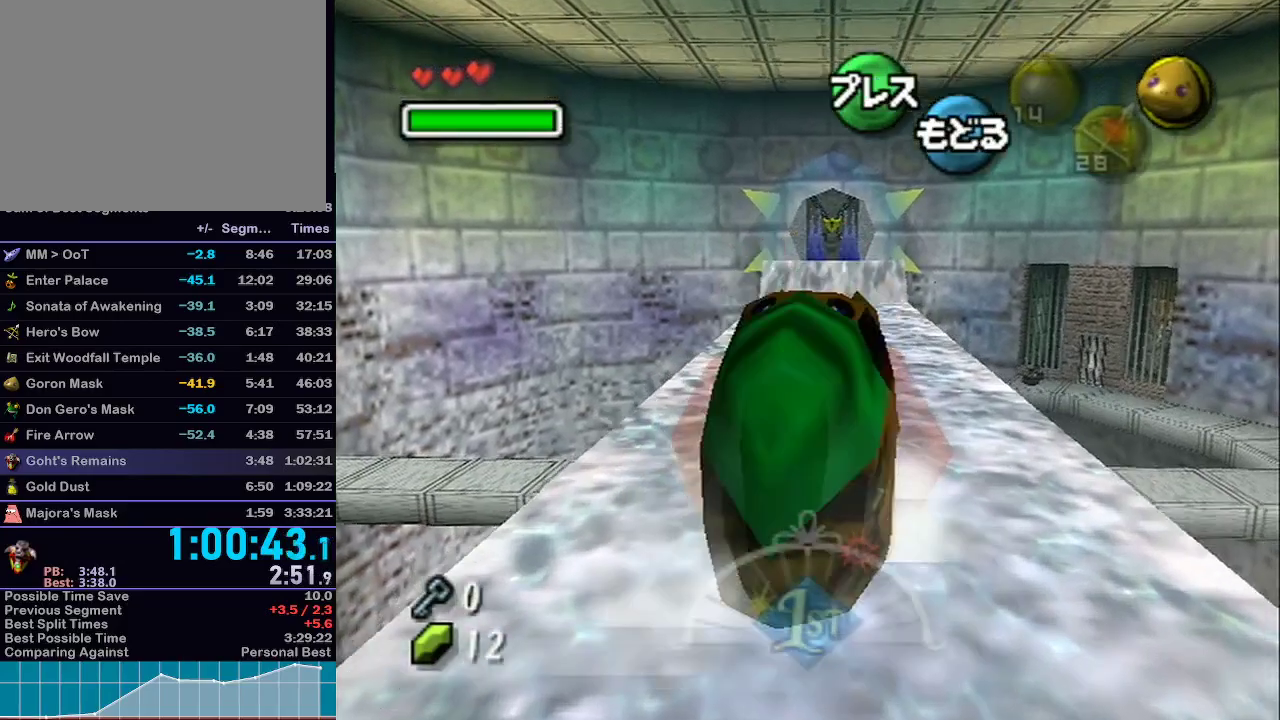
{"buttons": ["A", "L1"], "left_stick": "up", "right_stick": "center", "events": []}
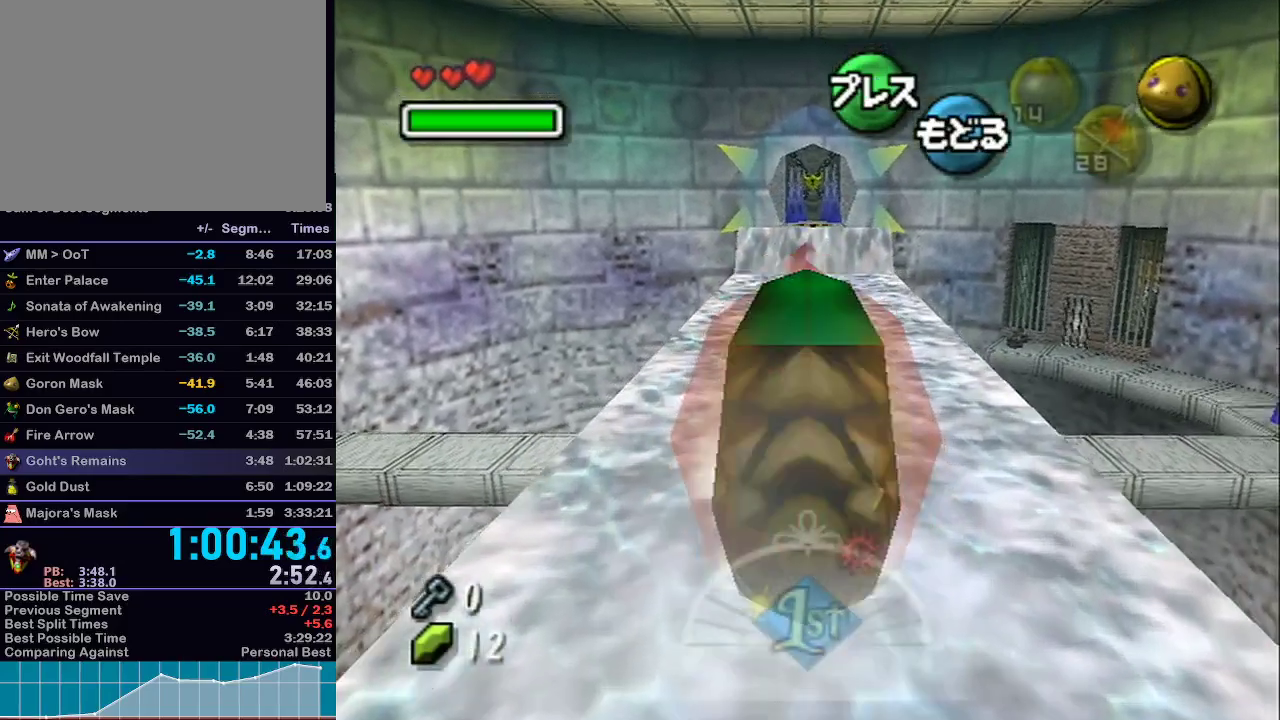
{"buttons": ["A", "L1"], "left_stick": "up", "right_stick": "center", "events": [[400, "R1", "down"], [433, "R1", "up"]]}
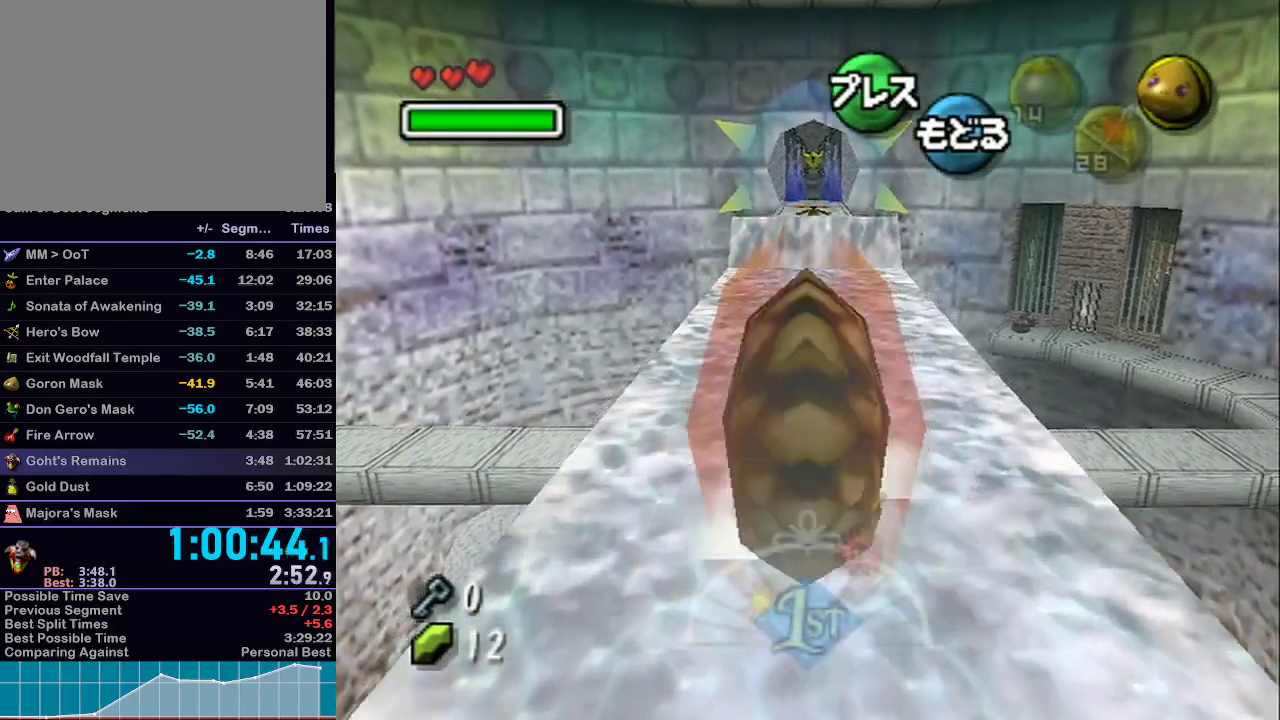
{"buttons": ["A", "L1"], "left_stick": "up", "right_stick": "center", "events": [[17, "R1", "down"], [50, "R1", "up"], [267, "R1", "down"], [300, "R1", "up"]]}
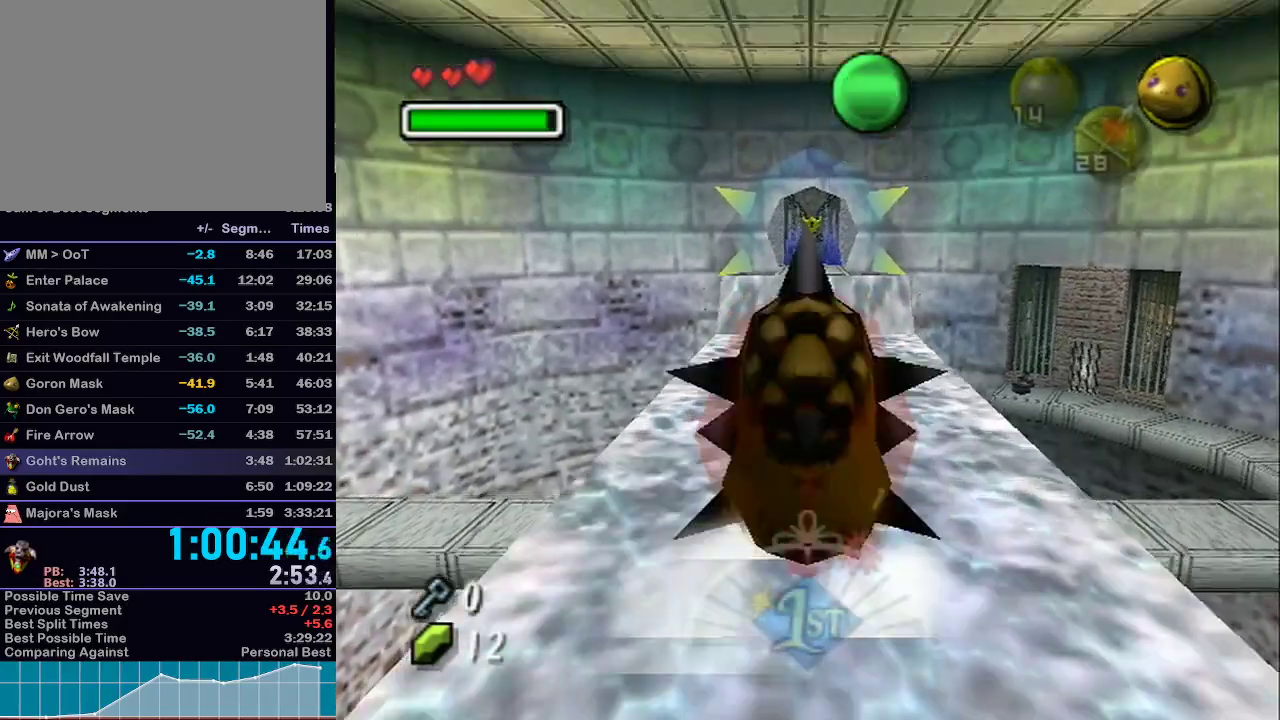
{"buttons": ["A"], "left_stick": "up", "right_stick": "center", "events": [[433, "L1", "up"]]}
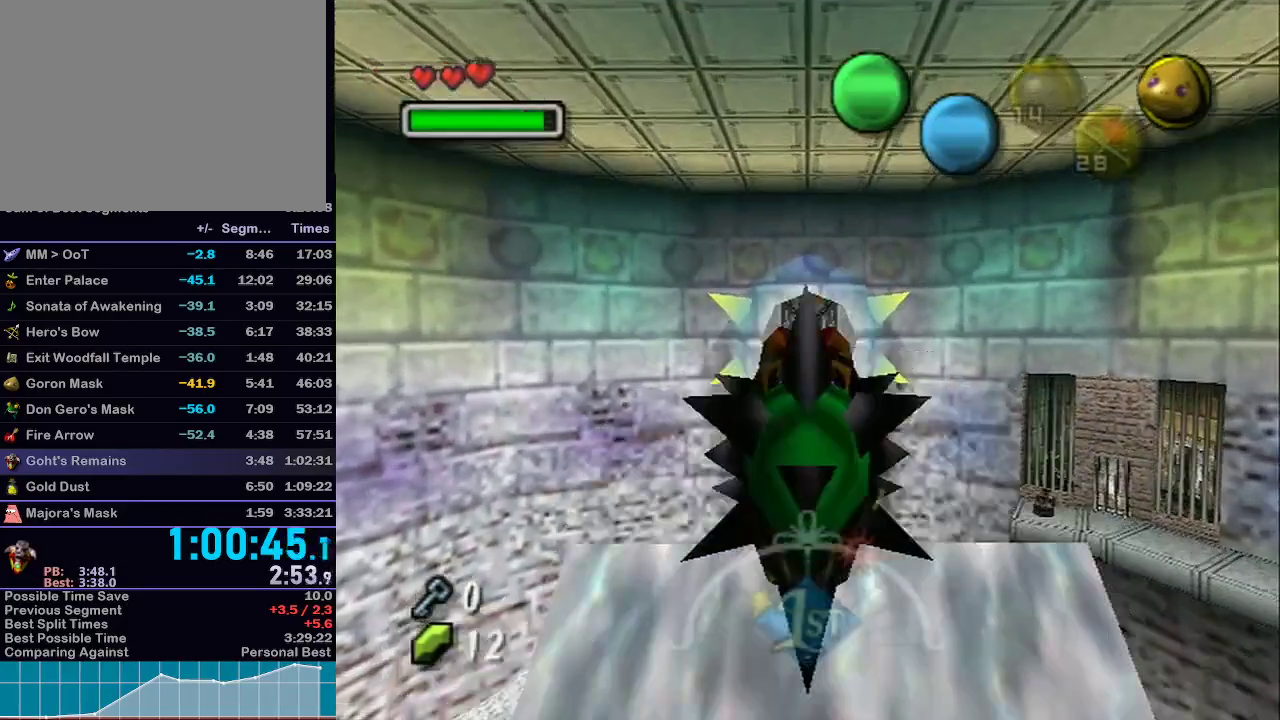
{"buttons": ["A"], "left_stick": "up", "right_stick": "center", "events": []}
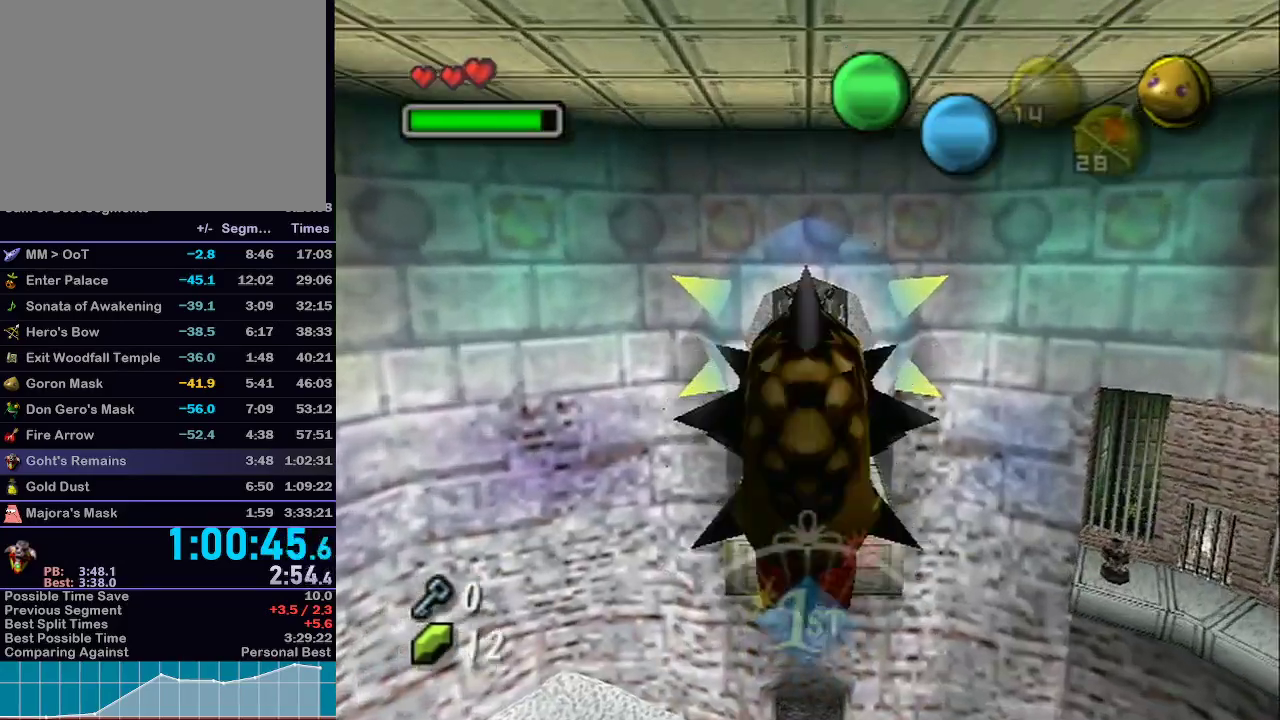
{"buttons": ["A"], "left_stick": "up", "right_stick": "center", "events": []}
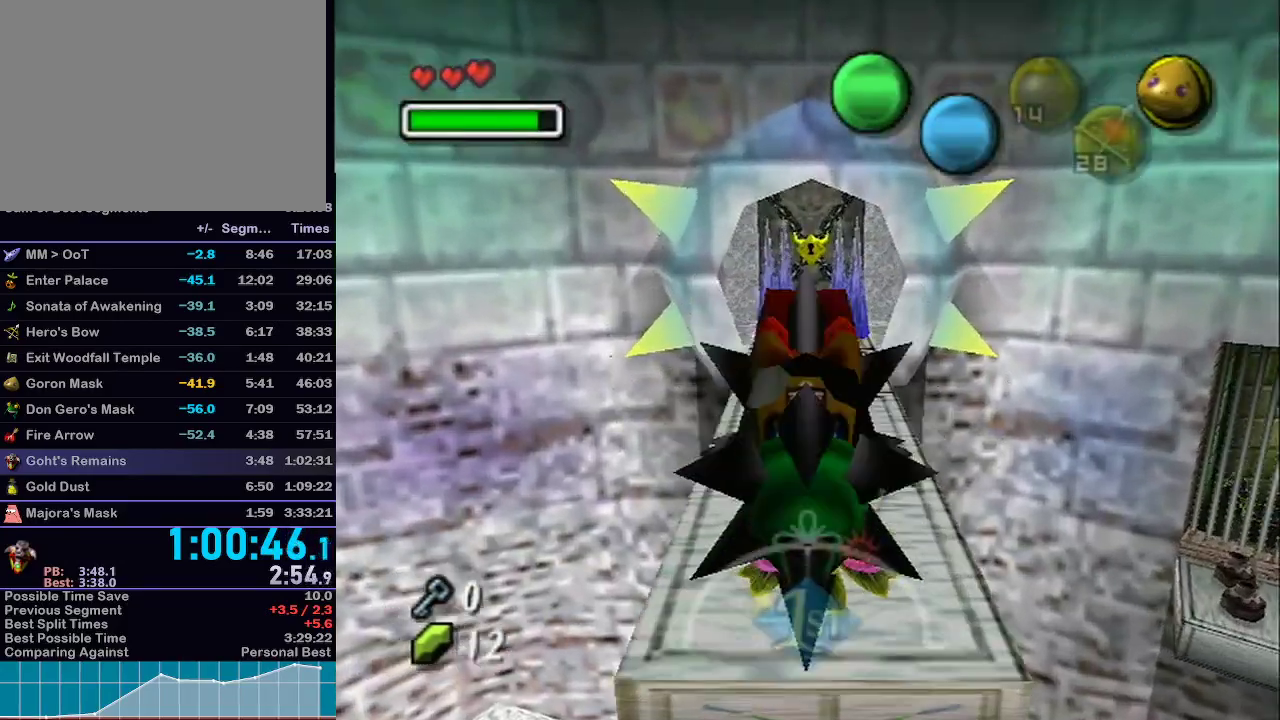
{"buttons": ["A"], "left_stick": "up", "right_stick": "center", "events": []}
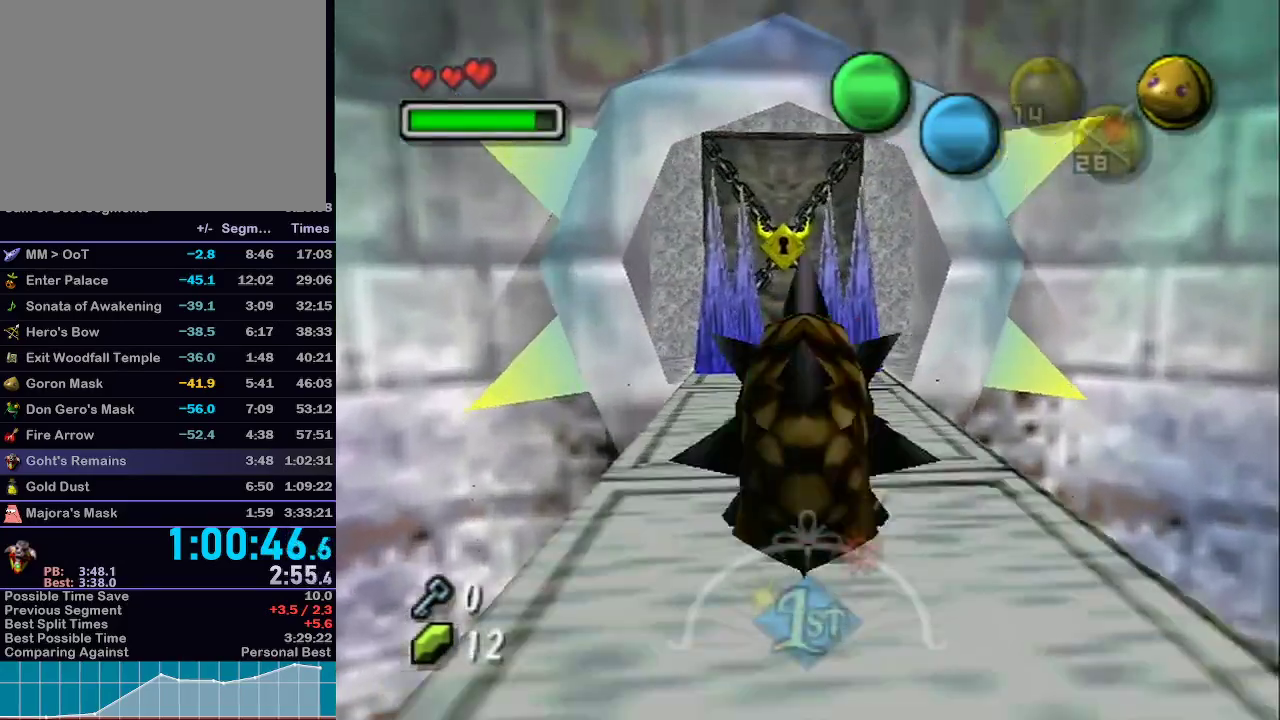
{"buttons": [], "left_stick": "up", "right_stick": "center", "events": [[33, "A", "up"]]}